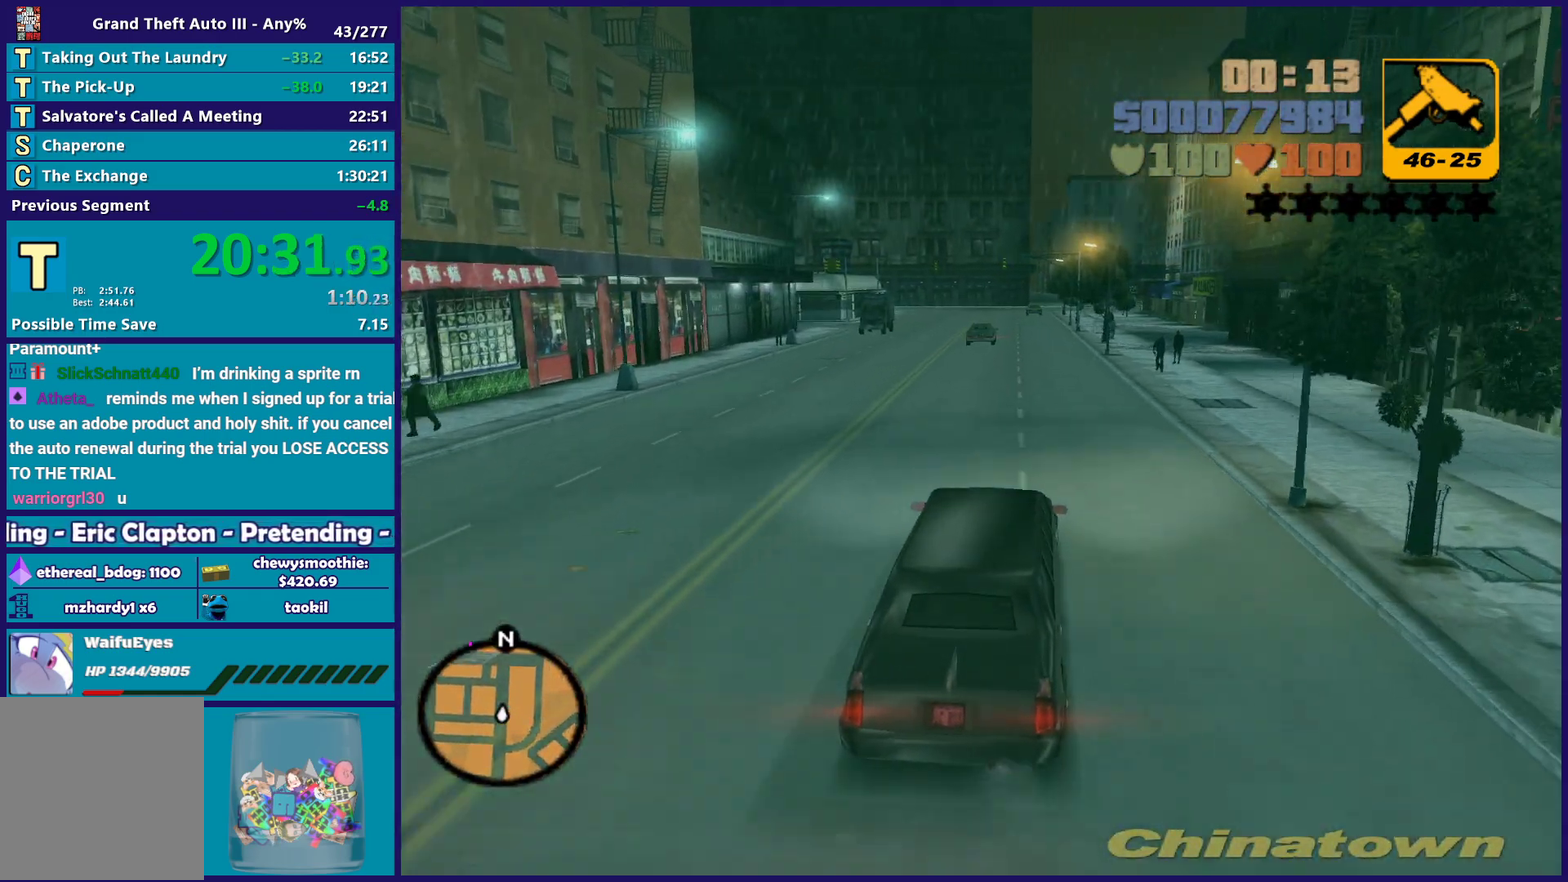
Gameplay with a controller (Xbox layout); each line is a JSON object with the inputs held at the frame after it. "events" lists button and stick changes between this image and that frame as [ms after this image, input, new state], when the widget could be followed in between.
{"buttons": ["R2"], "left_stick": "center", "right_stick": "center", "events": []}
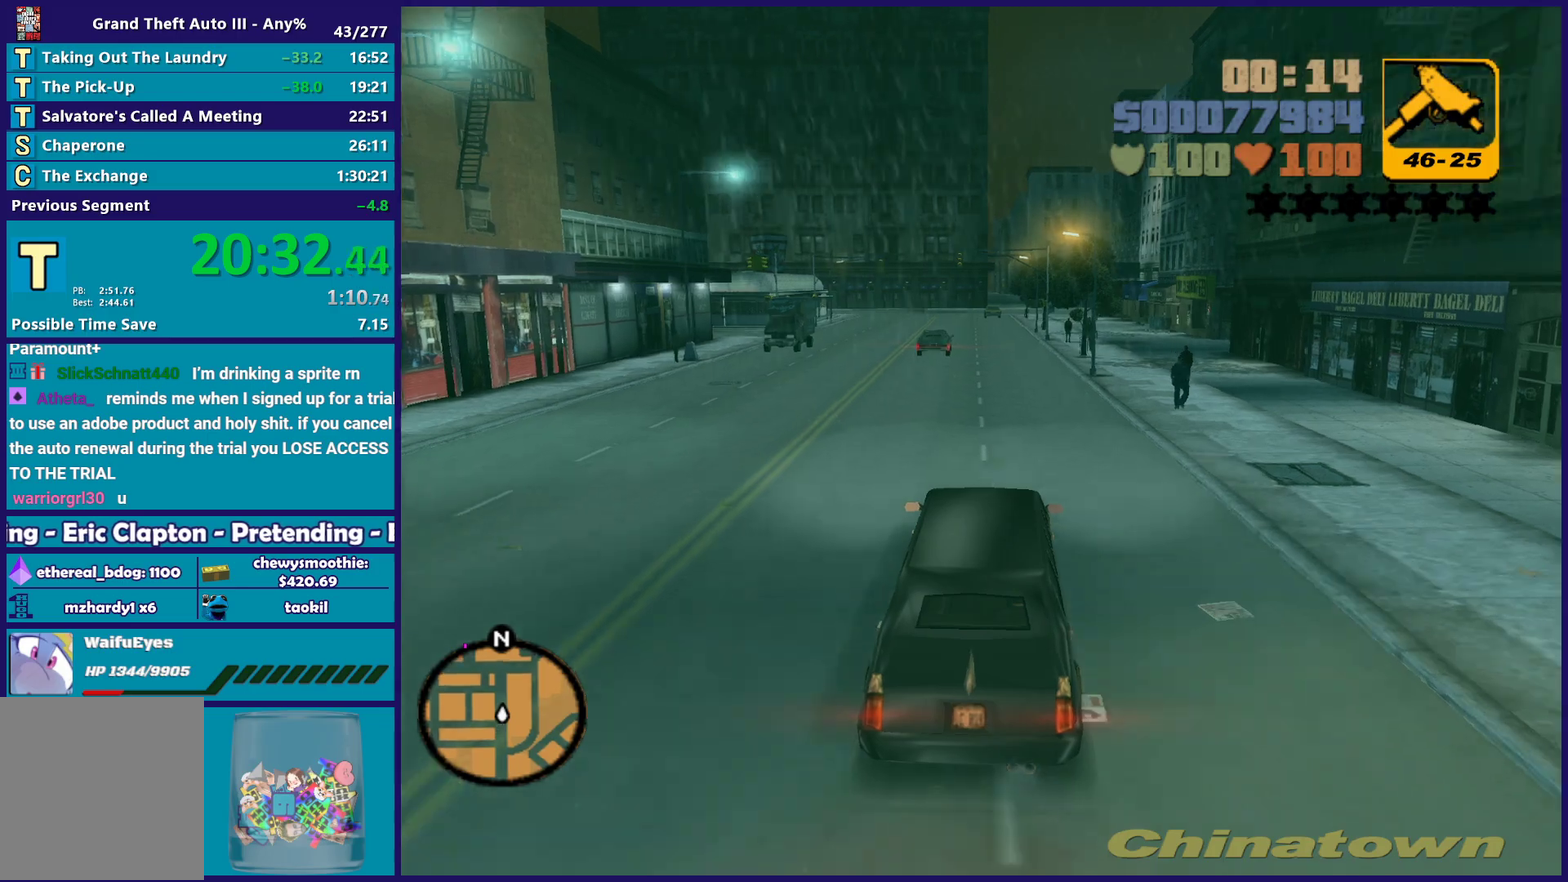
{"buttons": ["R2"], "left_stick": "center", "right_stick": "center", "events": []}
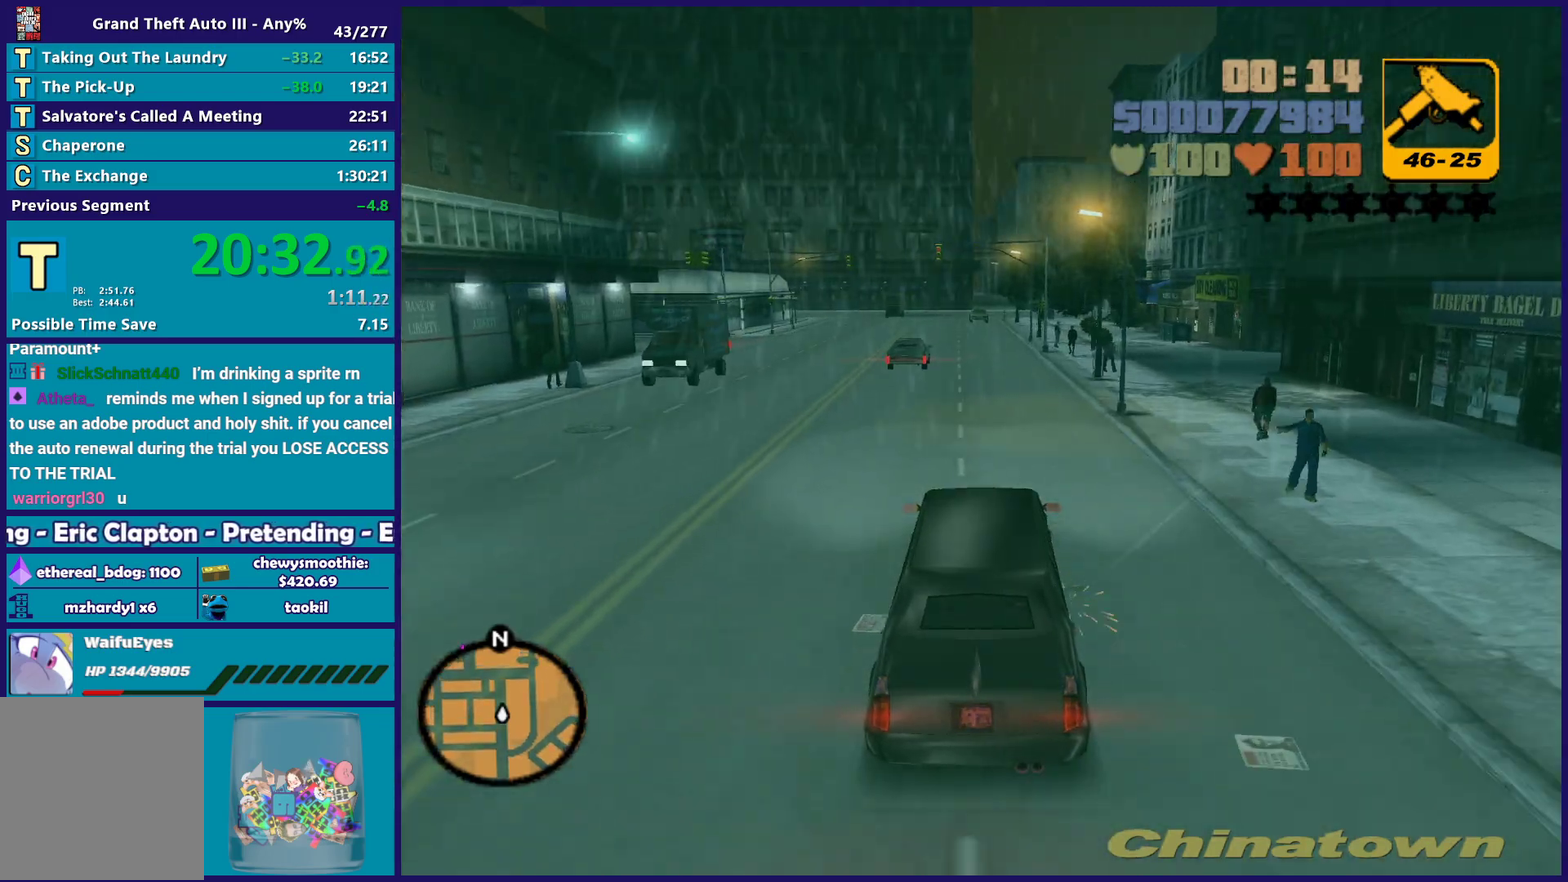
{"buttons": ["R2"], "left_stick": "center", "right_stick": "center", "events": []}
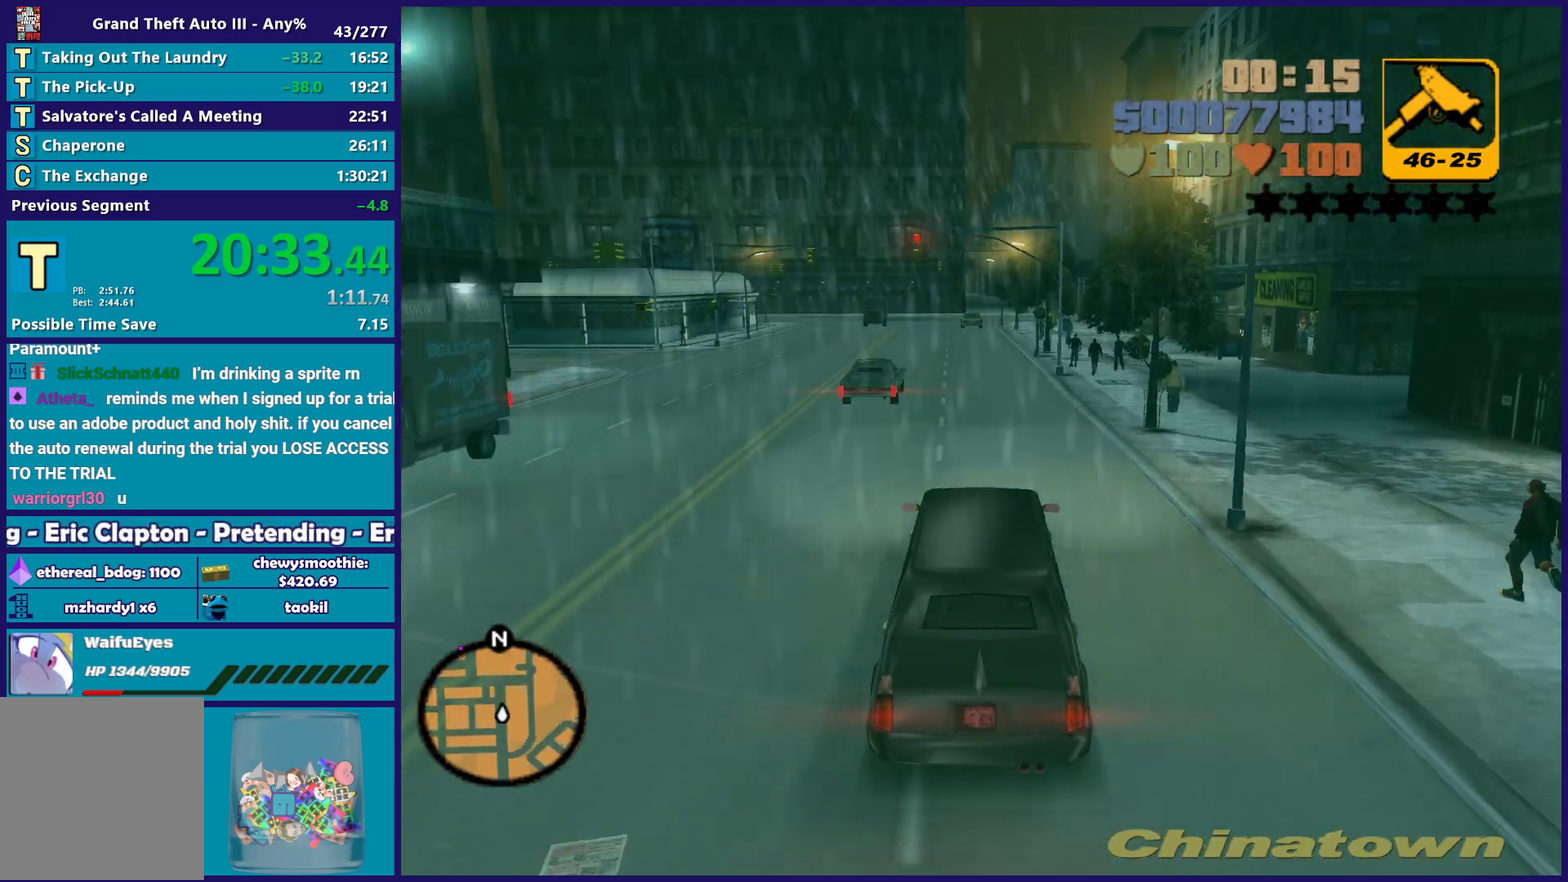
{"buttons": ["R2"], "left_stick": "up-left", "right_stick": "center", "events": [[467, "left_stick", "up-left"]]}
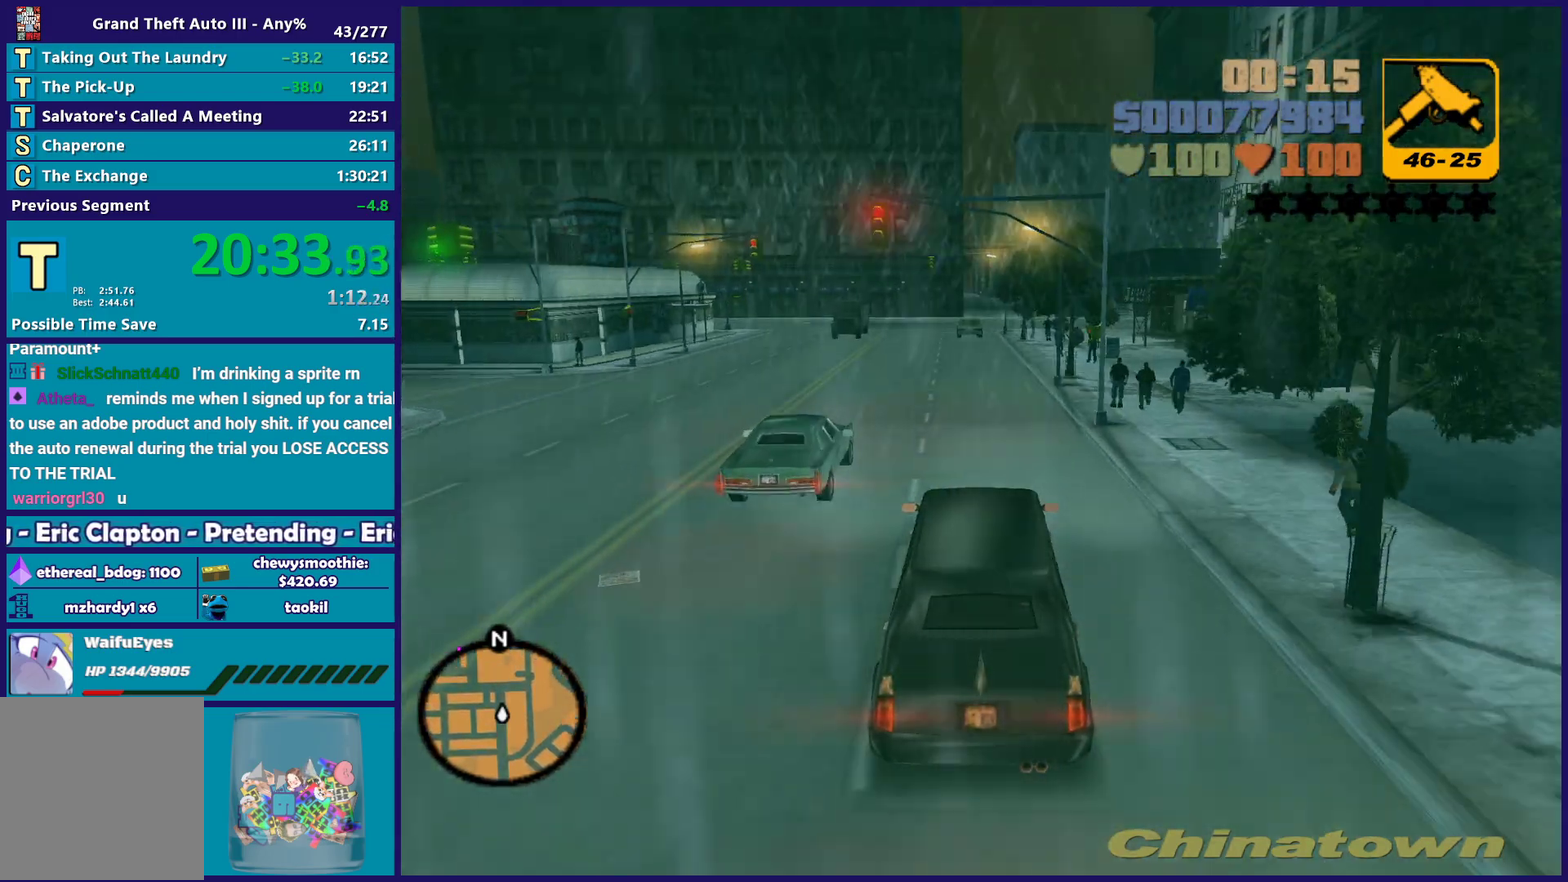
{"buttons": ["R2"], "left_stick": "up-left", "right_stick": "center", "events": [[150, "left_stick", "center"], [367, "left_stick", "up-left"]]}
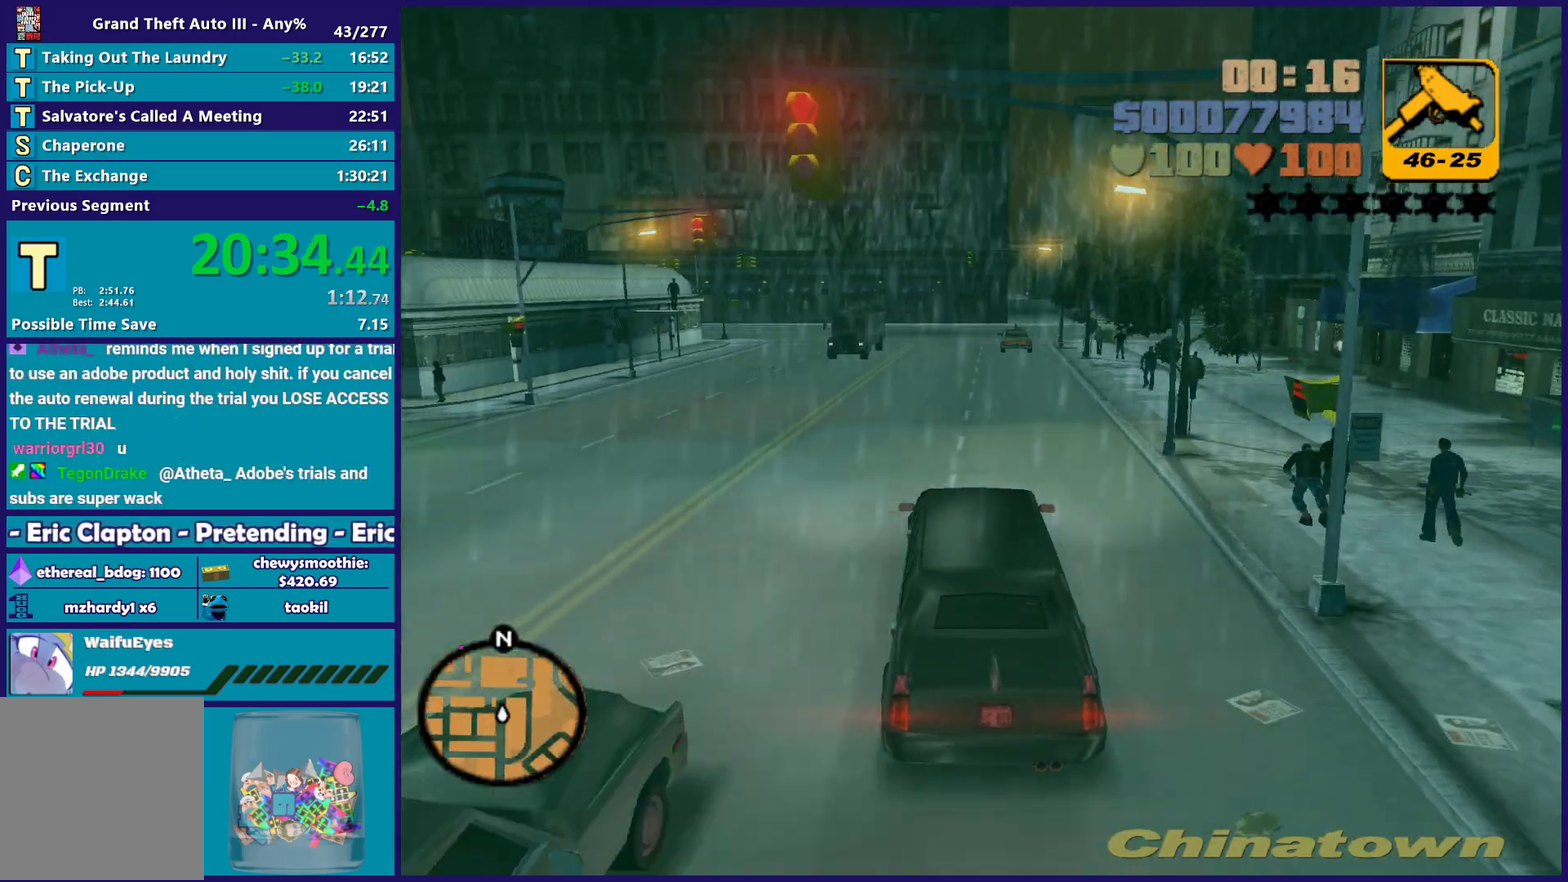
{"buttons": ["R2"], "left_stick": "center", "right_stick": "center", "events": [[17, "left_stick", "center"]]}
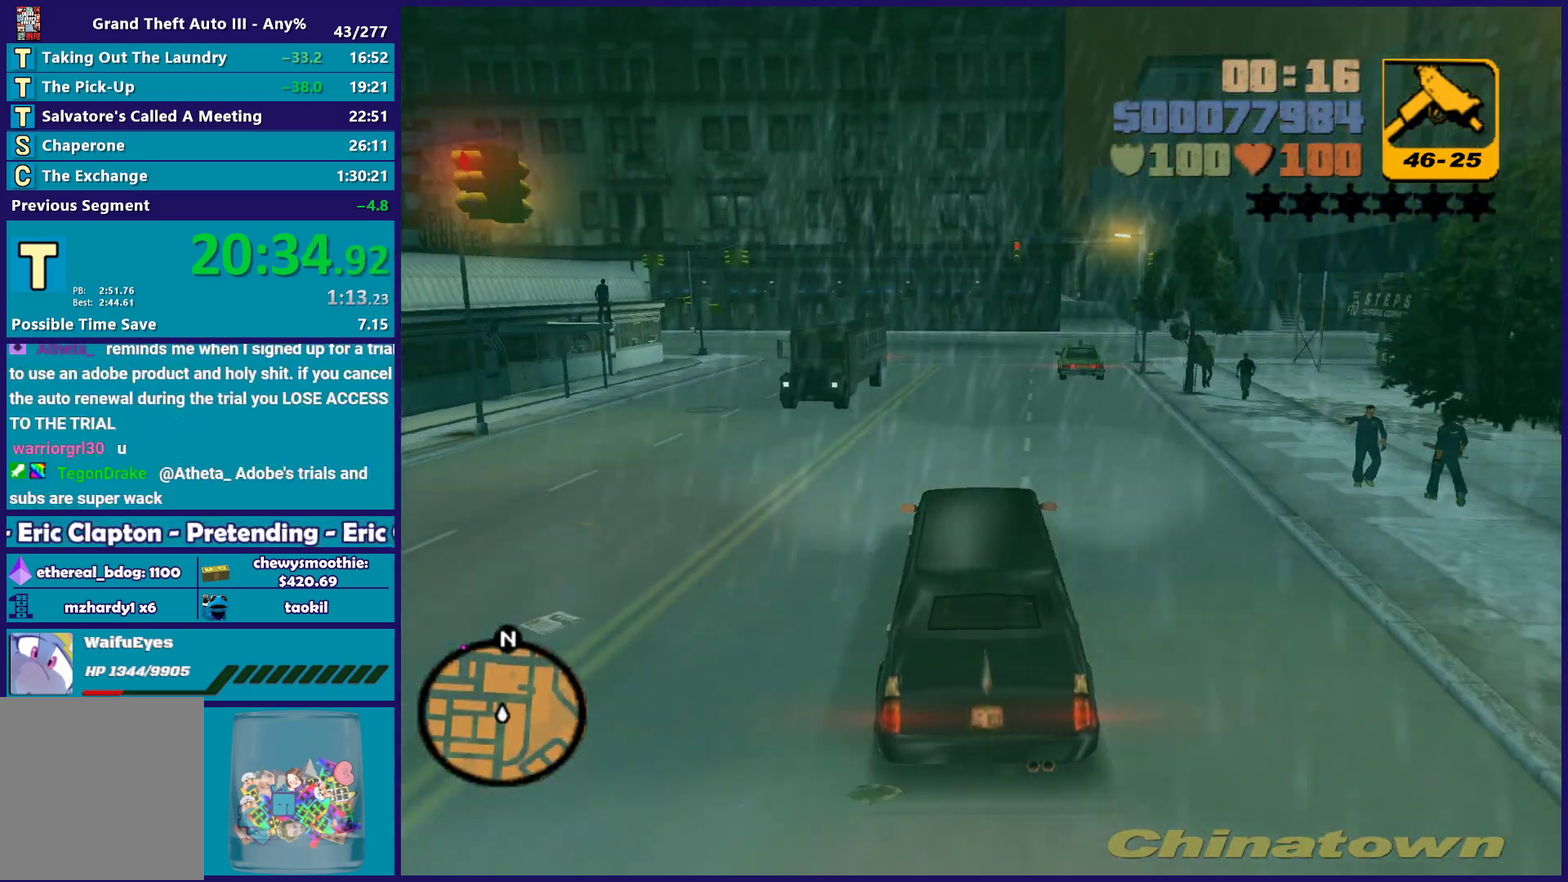
{"buttons": ["R2"], "left_stick": "right", "right_stick": "center", "events": [[167, "left_stick", "right"], [283, "left_stick", "center"], [483, "left_stick", "right"]]}
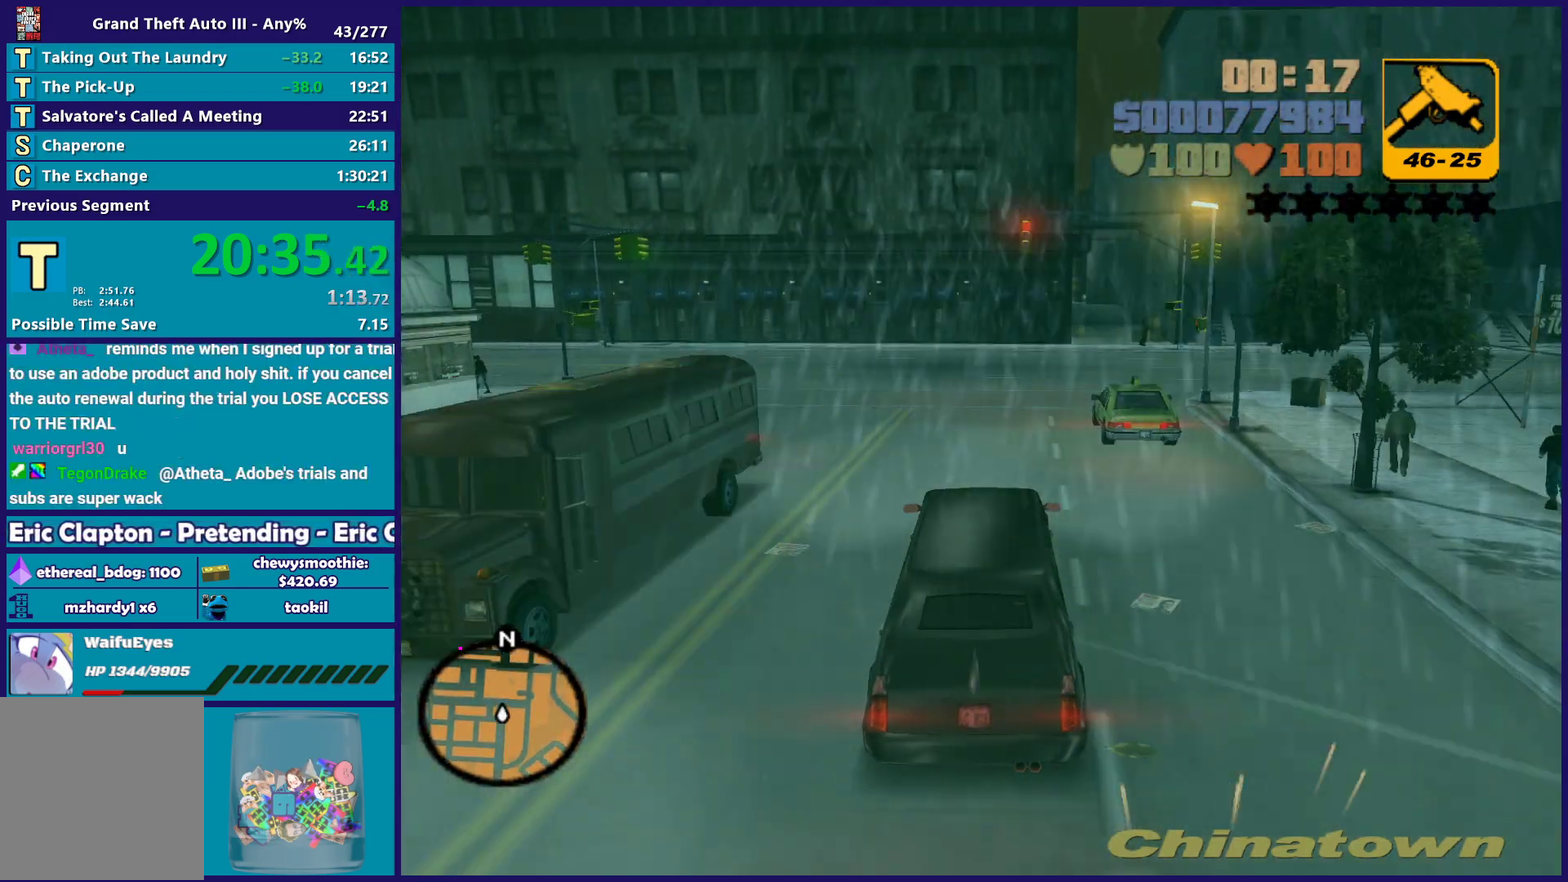
{"buttons": ["R2"], "left_stick": "right", "right_stick": "center", "events": [[233, "left_stick", "center"], [300, "left_stick", "right"], [317, "R2", "up"], [433, "R2", "down"]]}
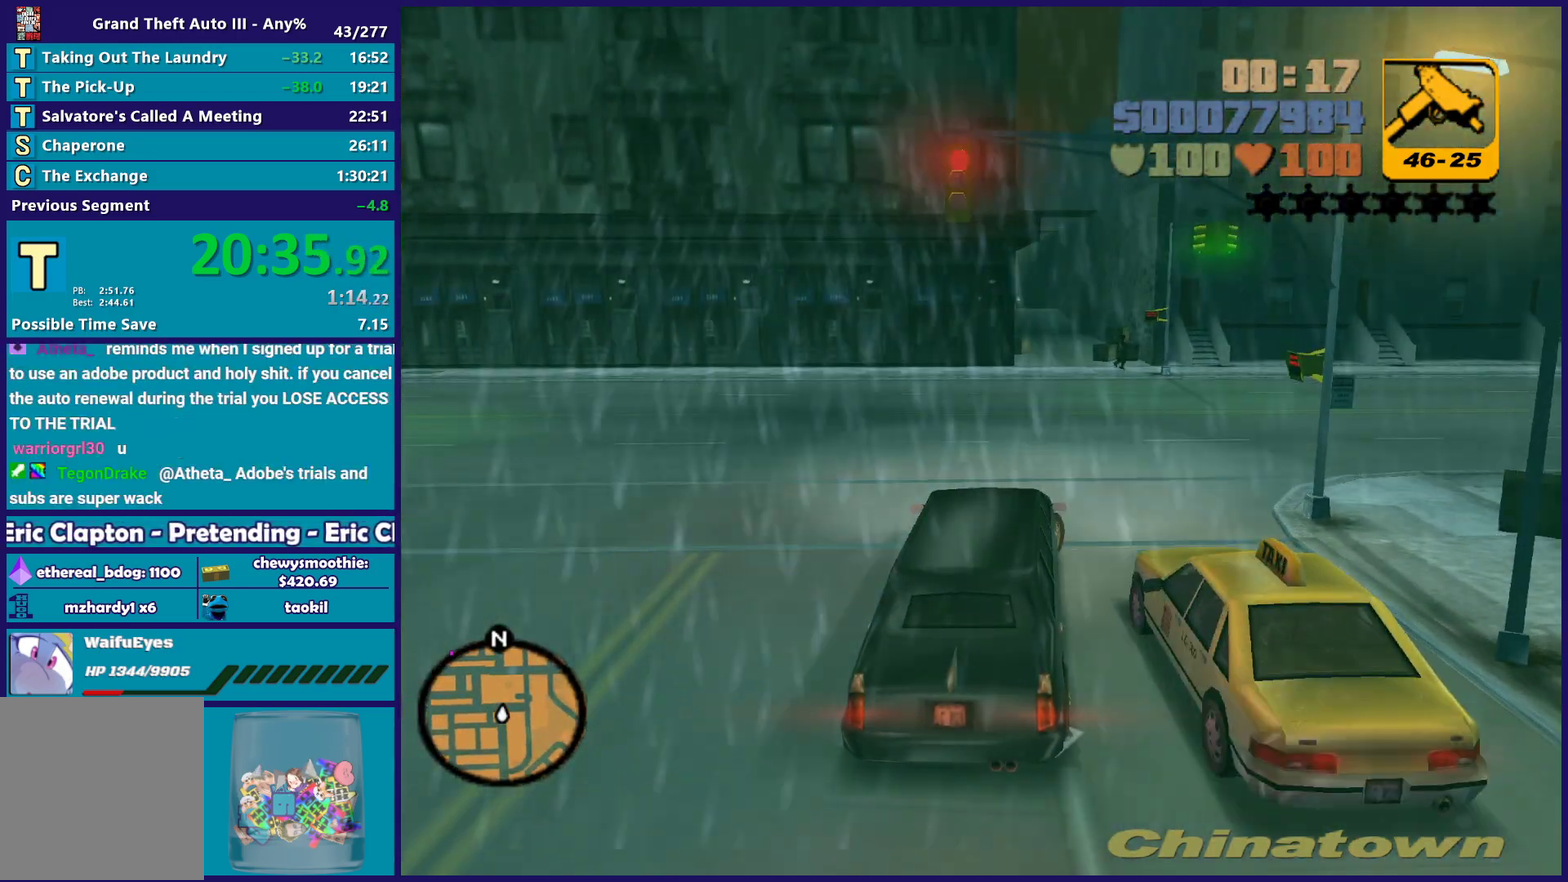
{"buttons": ["R2"], "left_stick": "center", "right_stick": "center", "events": [[17, "left_stick", "center"]]}
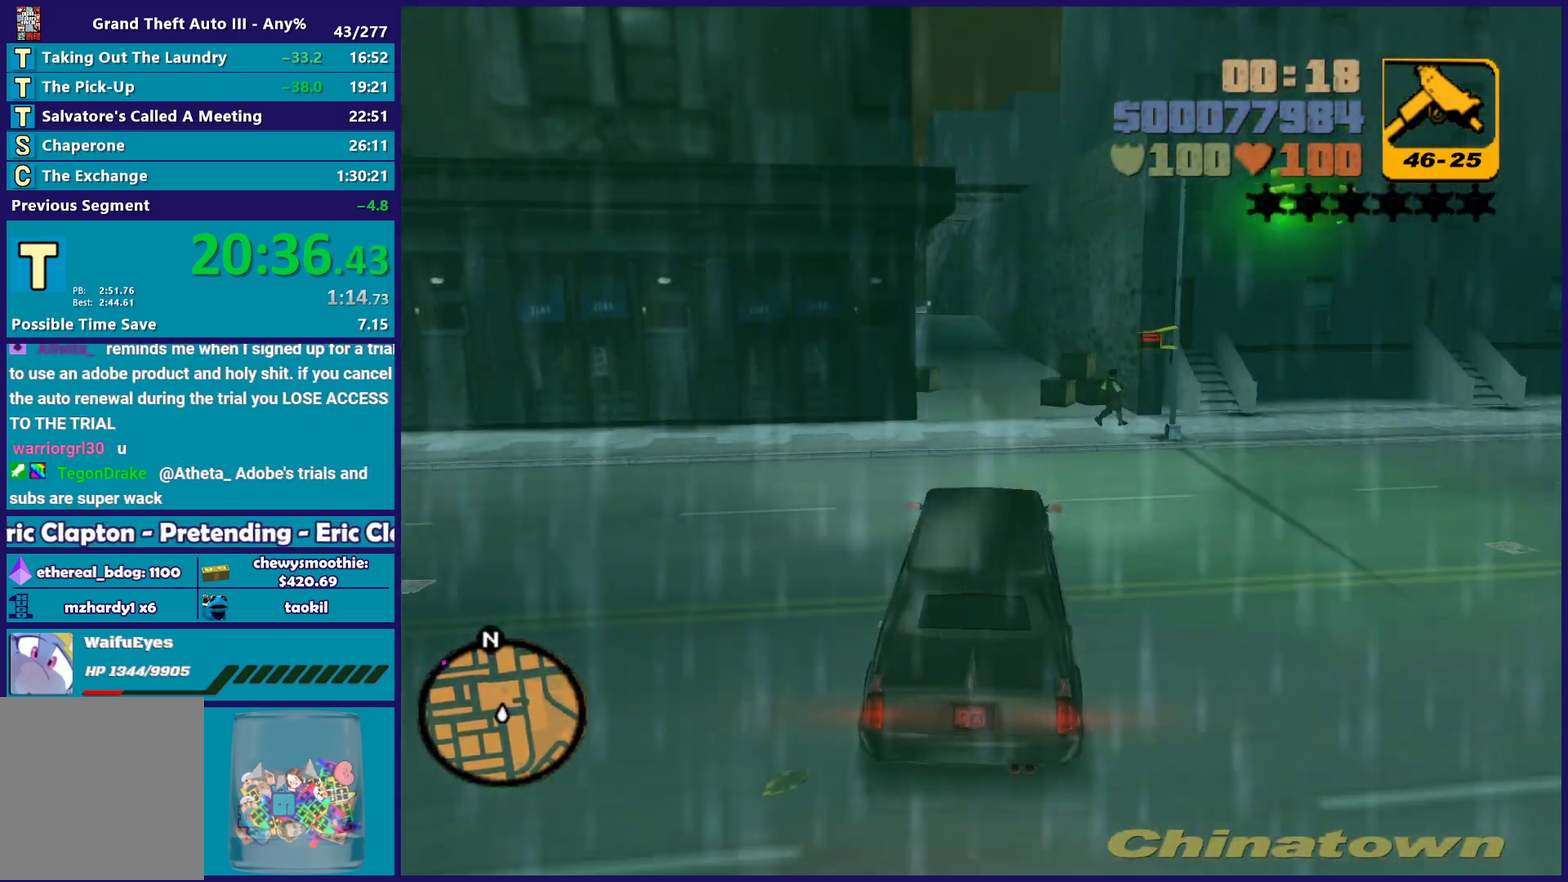
{"buttons": [], "left_stick": "left", "right_stick": "center", "events": [[367, "R2", "up"], [417, "left_stick", "left"]]}
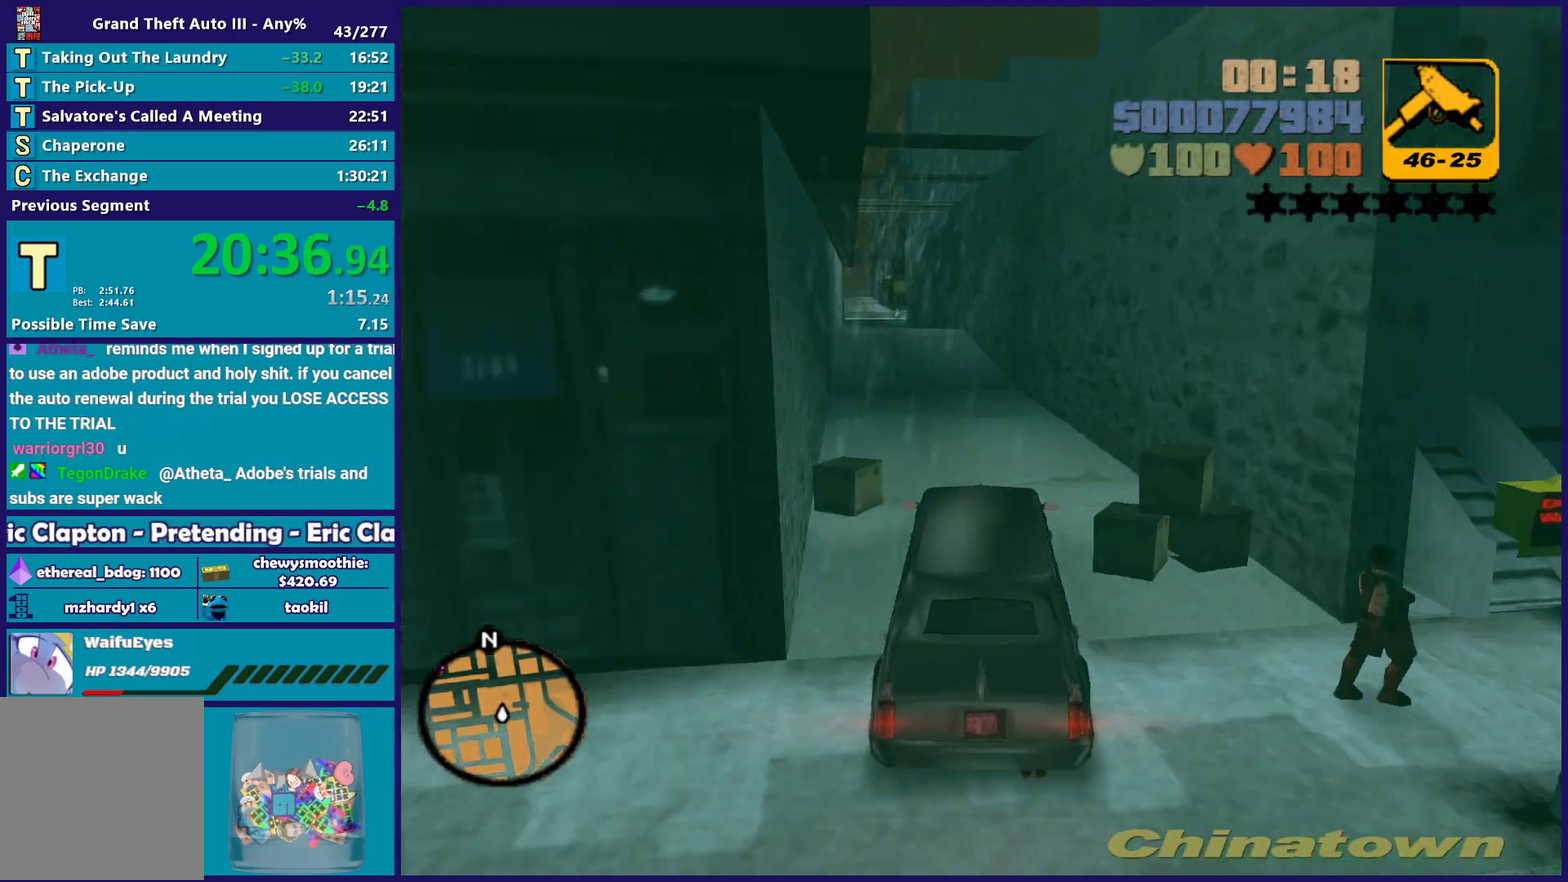
{"buttons": ["R2"], "left_stick": "center", "right_stick": "center", "events": [[50, "R2", "down"], [117, "left_stick", "center"], [233, "left_stick", "left"], [433, "R2", "up"], [433, "left_stick", "center"], [500, "R2", "down"]]}